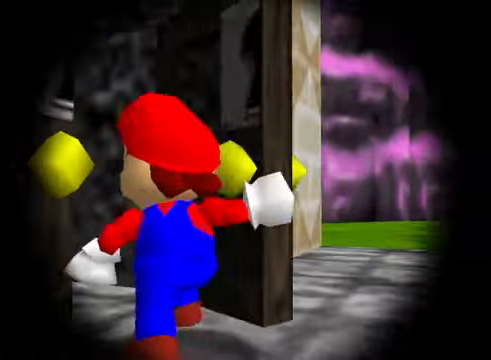
Gameplay with a controller (Xbox layout); each line is a JSON object with the inputs held at the frame after it. "events" lists button and stick changes between this image and that frame as [ms after this image, input, new state], when the widget could be followed in between.
{"buttons": [], "left_stick": "center", "right_stick": "center", "events": [[134, "R1", "down"], [334, "R1", "up"]]}
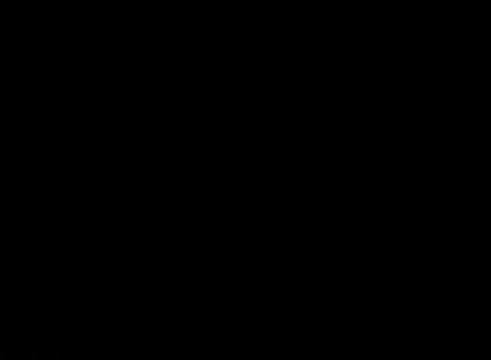
{"buttons": [], "left_stick": "center", "right_stick": "center", "events": []}
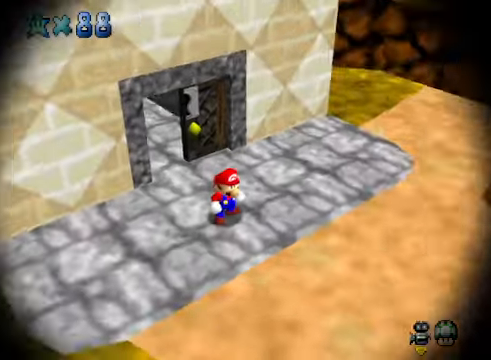
{"buttons": [], "left_stick": "center", "right_stick": "center", "events": []}
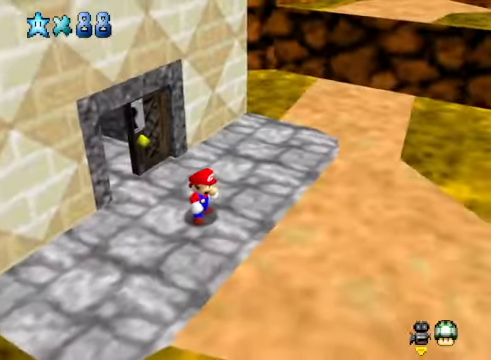
{"buttons": [], "left_stick": "center", "right_stick": "center", "events": []}
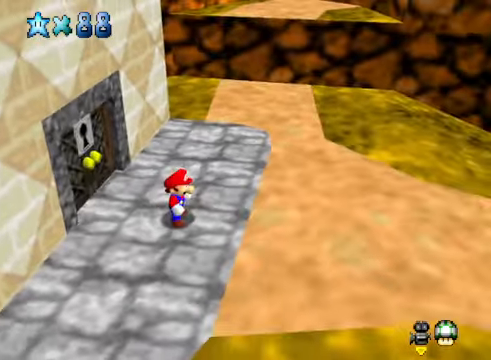
{"buttons": [], "left_stick": "center", "right_stick": "center", "events": [[67, "R1", "down"], [201, "R1", "up"]]}
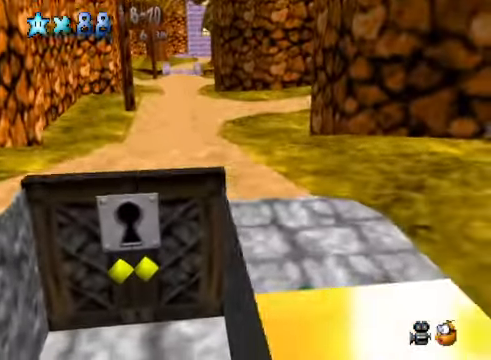
{"buttons": [], "left_stick": "up", "right_stick": "left", "events": [[201, "left_stick", "up-left"], [267, "right_stick", "down-left"], [301, "left_stick", "up"], [368, "right_stick", "center"], [468, "right_stick", "left"]]}
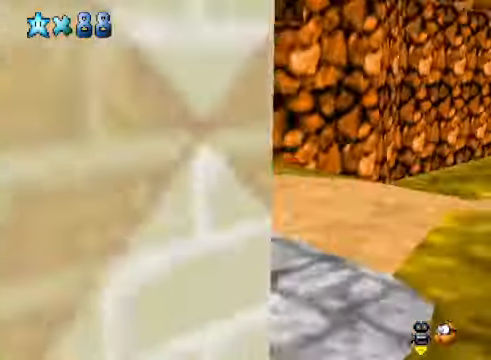
{"buttons": [], "left_stick": "up", "right_stick": "center", "events": [[67, "right_stick", "center"]]}
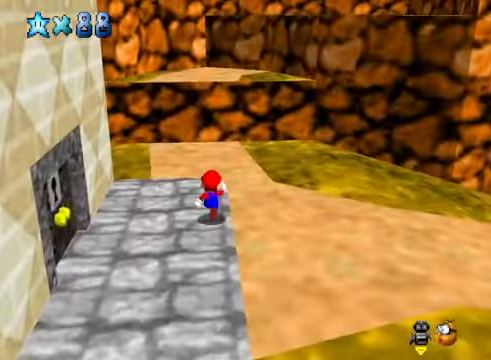
{"buttons": [], "left_stick": "up", "right_stick": "center", "events": [[234, "A", "down"], [234, "X", "down"], [401, "A", "up"], [401, "X", "up"]]}
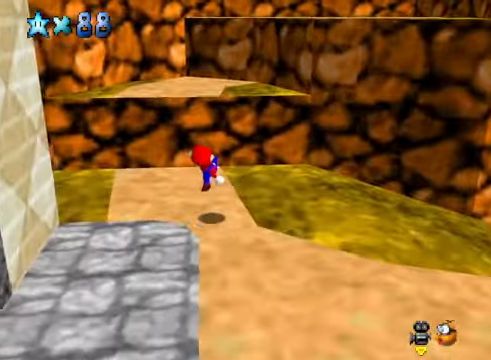
{"buttons": [], "left_stick": "up-left", "right_stick": "center", "events": [[100, "A", "down"], [334, "left_stick", "up-left"], [401, "A", "up"]]}
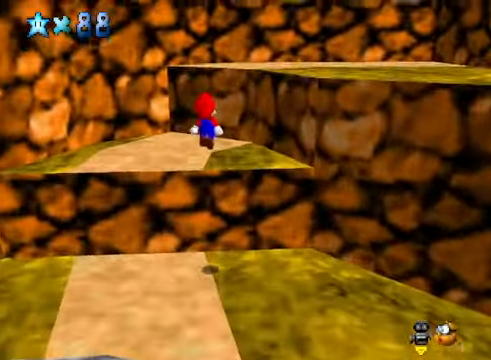
{"buttons": [], "left_stick": "right", "right_stick": "center", "events": [[167, "left_stick", "center"], [167, "right_stick", "down-right"], [334, "left_stick", "right"], [334, "right_stick", "center"]]}
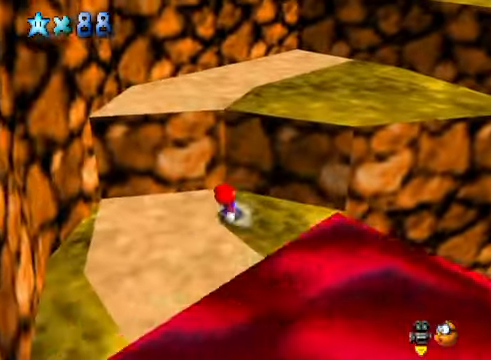
{"buttons": [], "left_stick": "up-right", "right_stick": "down-right", "events": [[100, "left_stick", "up-right"], [233, "A", "down"], [334, "A", "up"], [501, "right_stick", "down-right"]]}
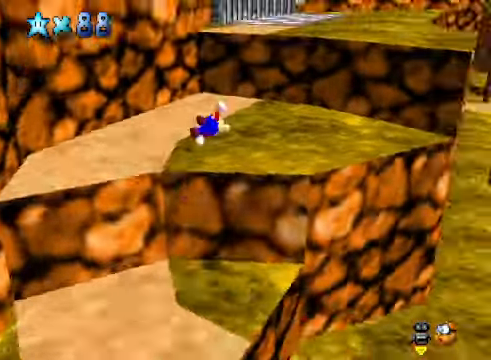
{"buttons": [], "left_stick": "up-right", "right_stick": "center", "events": [[167, "right_stick", "center"]]}
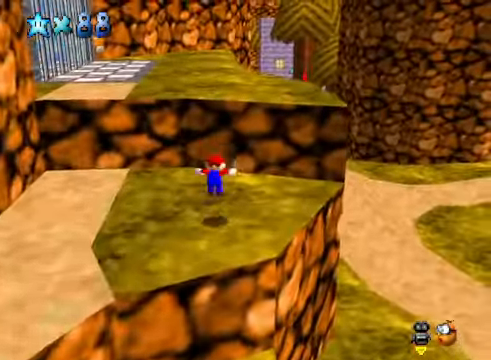
{"buttons": [], "left_stick": "up", "right_stick": "center", "events": [[133, "A", "down"], [300, "left_stick", "up"], [367, "A", "up"]]}
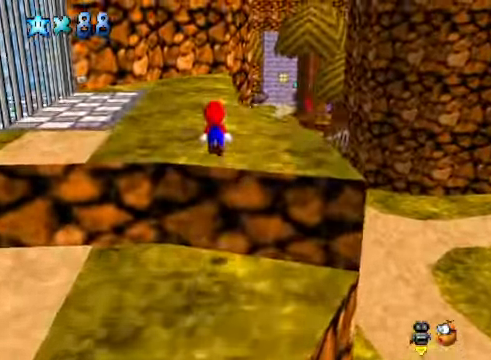
{"buttons": [], "left_stick": "up", "right_stick": "center", "events": [[67, "right_stick", "down-left"], [167, "right_stick", "center"]]}
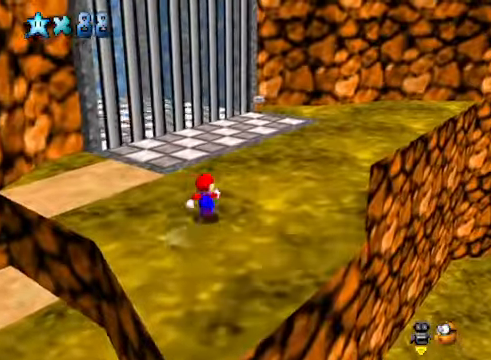
{"buttons": [], "left_stick": "right", "right_stick": "center", "events": [[33, "left_stick", "up-right"], [334, "left_stick", "right"]]}
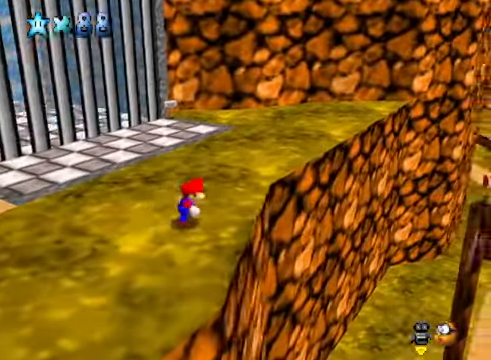
{"buttons": [], "left_stick": "up-right", "right_stick": "center", "events": [[100, "right_stick", "down-right"], [234, "left_stick", "up-right"], [234, "right_stick", "center"]]}
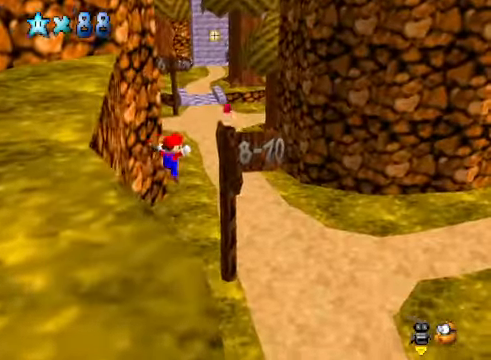
{"buttons": [], "left_stick": "up-right", "right_stick": "center", "events": [[334, "X", "down"], [434, "X", "up"]]}
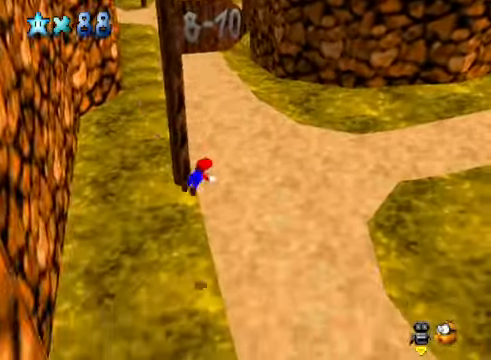
{"buttons": [], "left_stick": "up-right", "right_stick": "center", "events": [[267, "A", "down"], [367, "A", "up"]]}
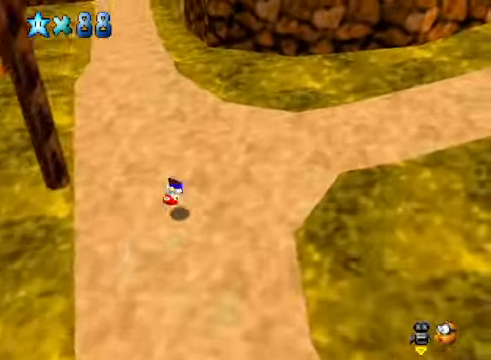
{"buttons": ["L2"], "left_stick": "up-right", "right_stick": "center", "events": [[233, "right_stick", "down-right"], [367, "right_stick", "center"], [467, "L2", "down"]]}
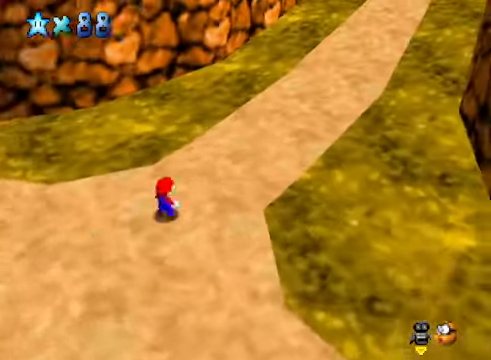
{"buttons": [], "left_stick": "up-right", "right_stick": "right", "events": [[66, "A", "down"], [133, "A", "up"], [167, "L2", "up"], [400, "right_stick", "right"]]}
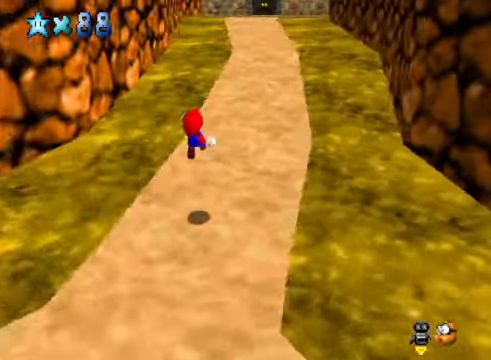
{"buttons": ["L2"], "left_stick": "up", "right_stick": "center", "events": [[66, "right_stick", "center"], [400, "left_stick", "up"], [501, "L2", "down"]]}
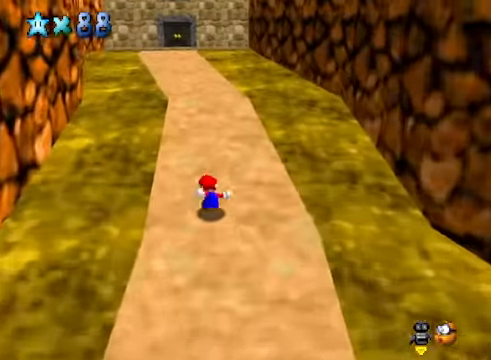
{"buttons": [], "left_stick": "up-left", "right_stick": "center", "events": [[66, "A", "down"], [167, "A", "up"], [200, "left_stick", "up-left"], [233, "L2", "up"]]}
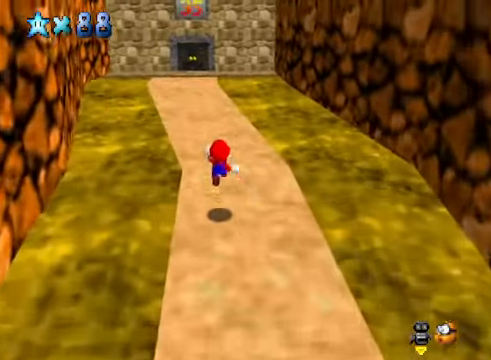
{"buttons": ["A", "L2"], "left_stick": "up-left", "right_stick": "center", "events": [[334, "L2", "down"], [434, "A", "down"]]}
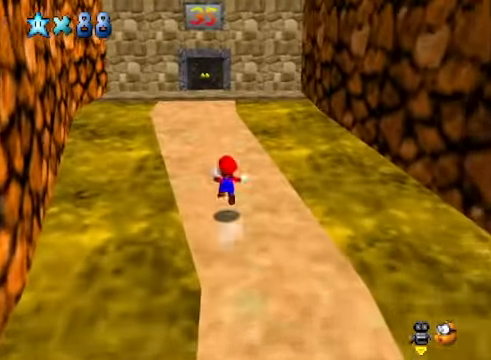
{"buttons": [], "left_stick": "up-left", "right_stick": "center", "events": [[100, "A", "up"], [133, "L2", "up"]]}
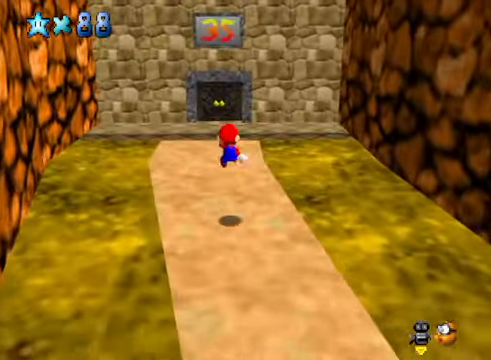
{"buttons": [], "left_stick": "up-left", "right_stick": "center", "events": []}
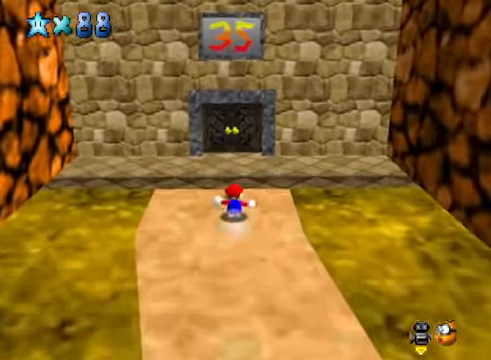
{"buttons": ["START"], "left_stick": "center", "right_stick": "center", "events": [[167, "left_stick", "left"], [300, "left_stick", "down-left"], [467, "START", "down"], [501, "left_stick", "center"]]}
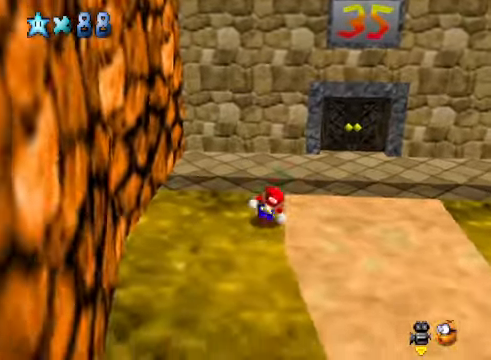
{"buttons": [], "left_stick": "center", "right_stick": "center", "events": [[167, "START", "up"]]}
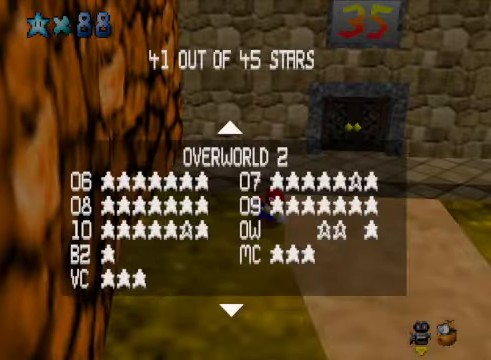
{"buttons": [], "left_stick": "center", "right_stick": "center", "events": []}
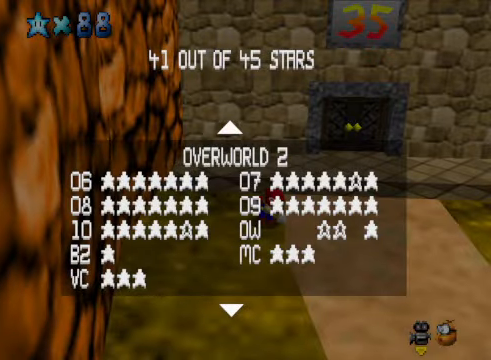
{"buttons": [], "left_stick": "center", "right_stick": "center", "events": []}
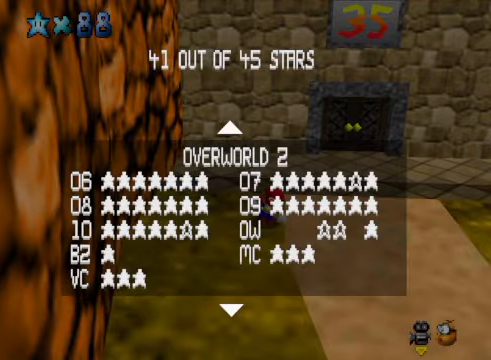
{"buttons": [], "left_stick": "center", "right_stick": "center", "events": [[133, "left_stick", "down"], [334, "left_stick", "center"]]}
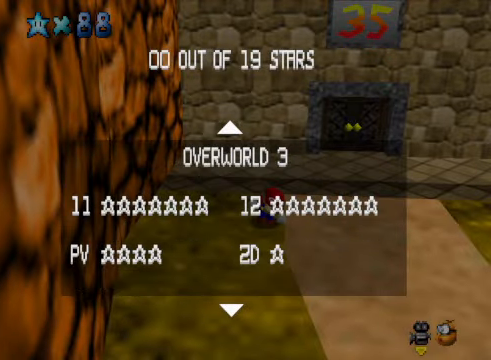
{"buttons": [], "left_stick": "center", "right_stick": "center", "events": []}